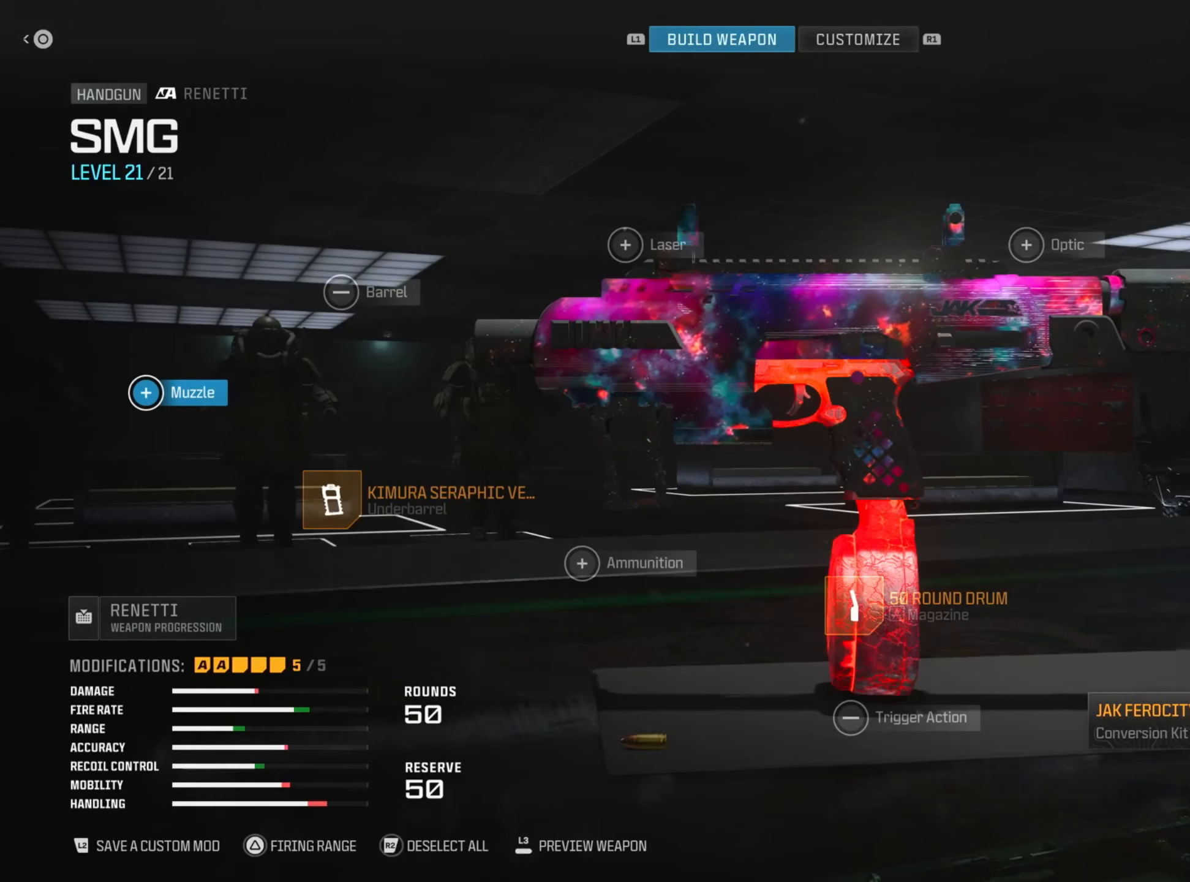
Gameplay with a controller (PlayStation layout); each line is a JSON object with the inputs held at the frame after it. "events" lists button and stick changes between this image and that frame as [ms after this image, input, new state], when the widget could be followed in between. Not read: R2.
{"buttons": [], "left_stick": "center", "right_stick": "center", "events": [[117, "CIRCLE", "down"], [334, "CIRCLE", "up"]]}
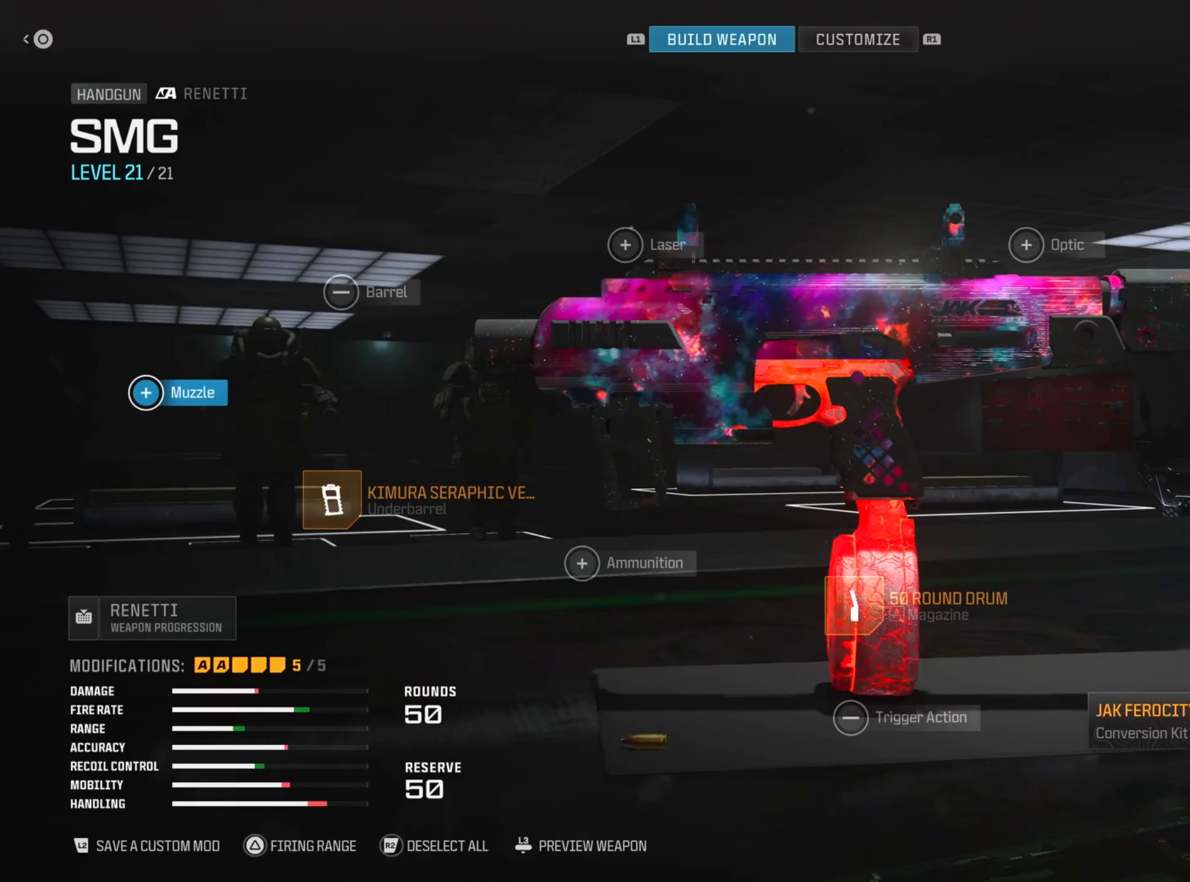
{"buttons": [], "left_stick": "center", "right_stick": "center", "events": []}
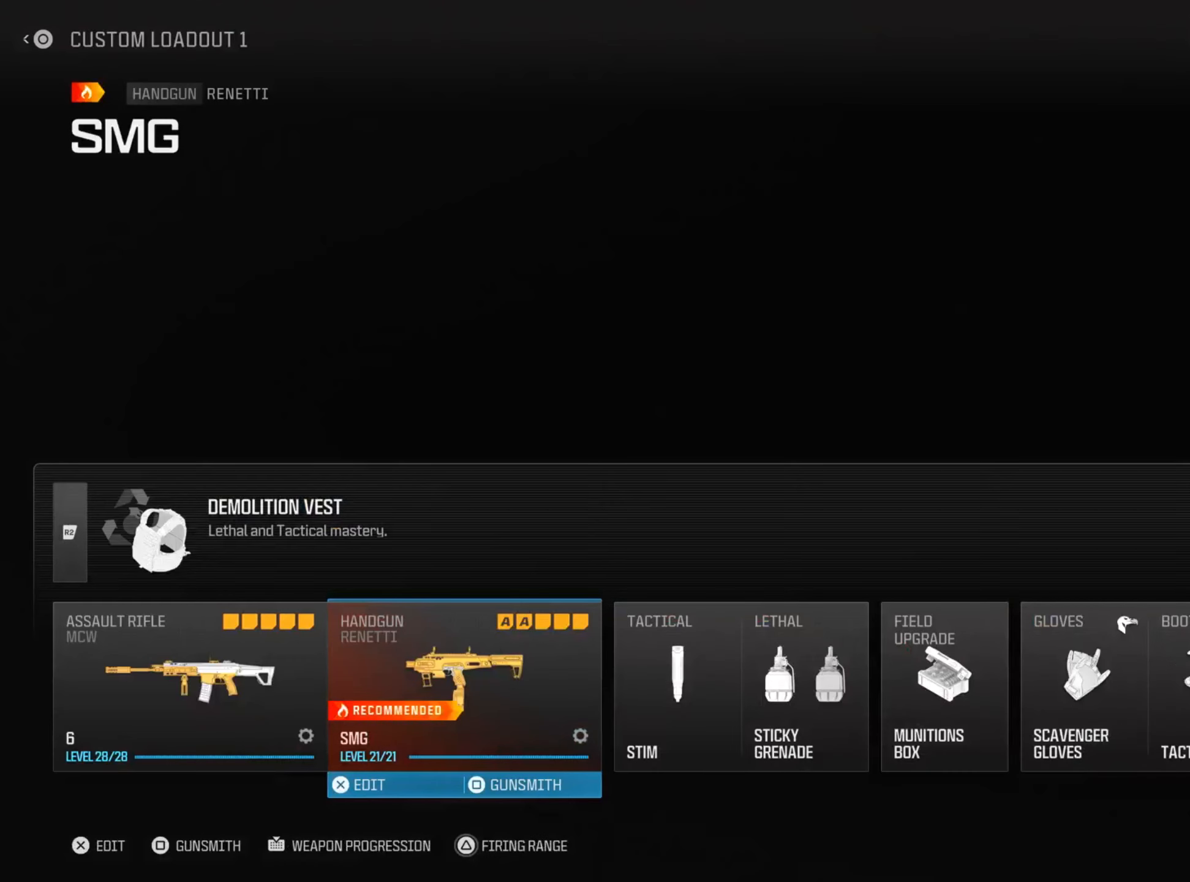
{"buttons": ["DPAD_LEFT"], "left_stick": "center", "right_stick": "center", "events": [[501, "DPAD_LEFT", "down"]]}
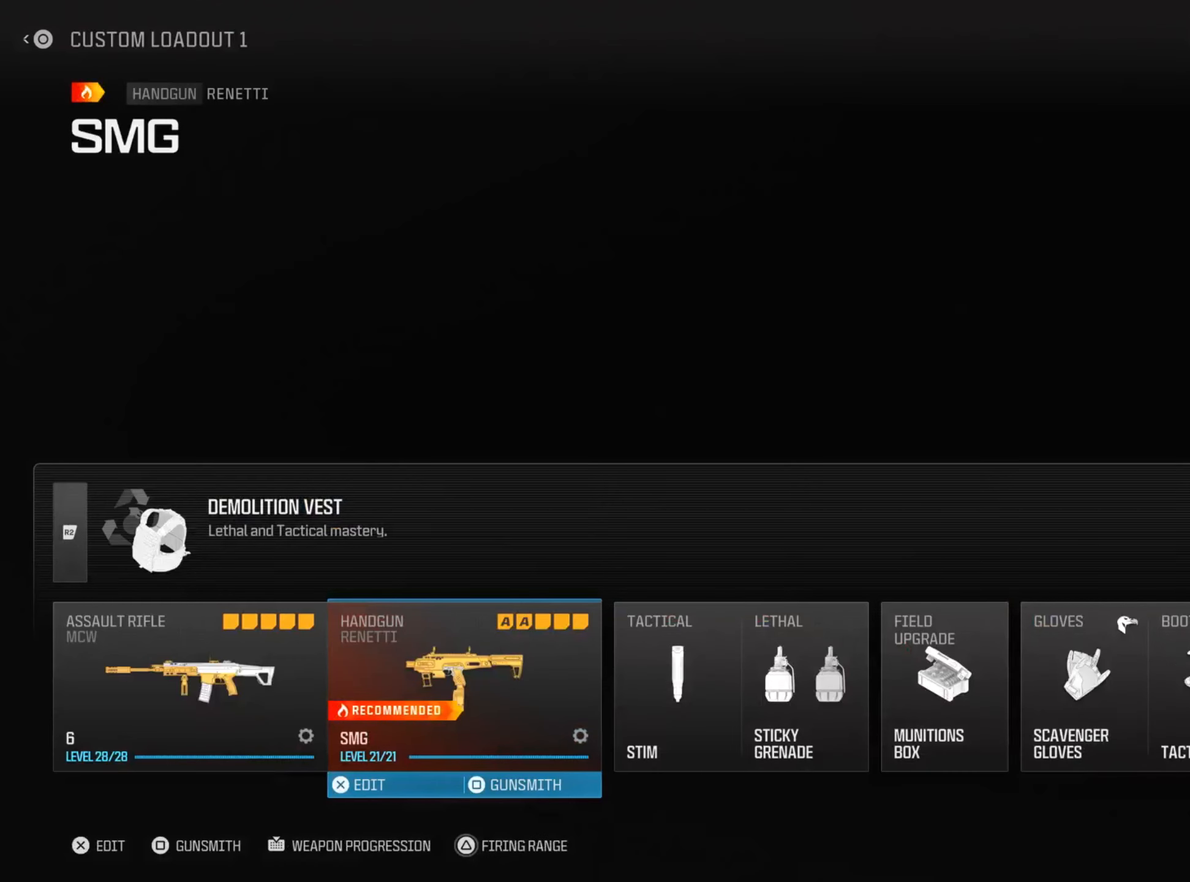
{"buttons": [], "left_stick": "center", "right_stick": "center", "events": [[183, "DPAD_LEFT", "up"]]}
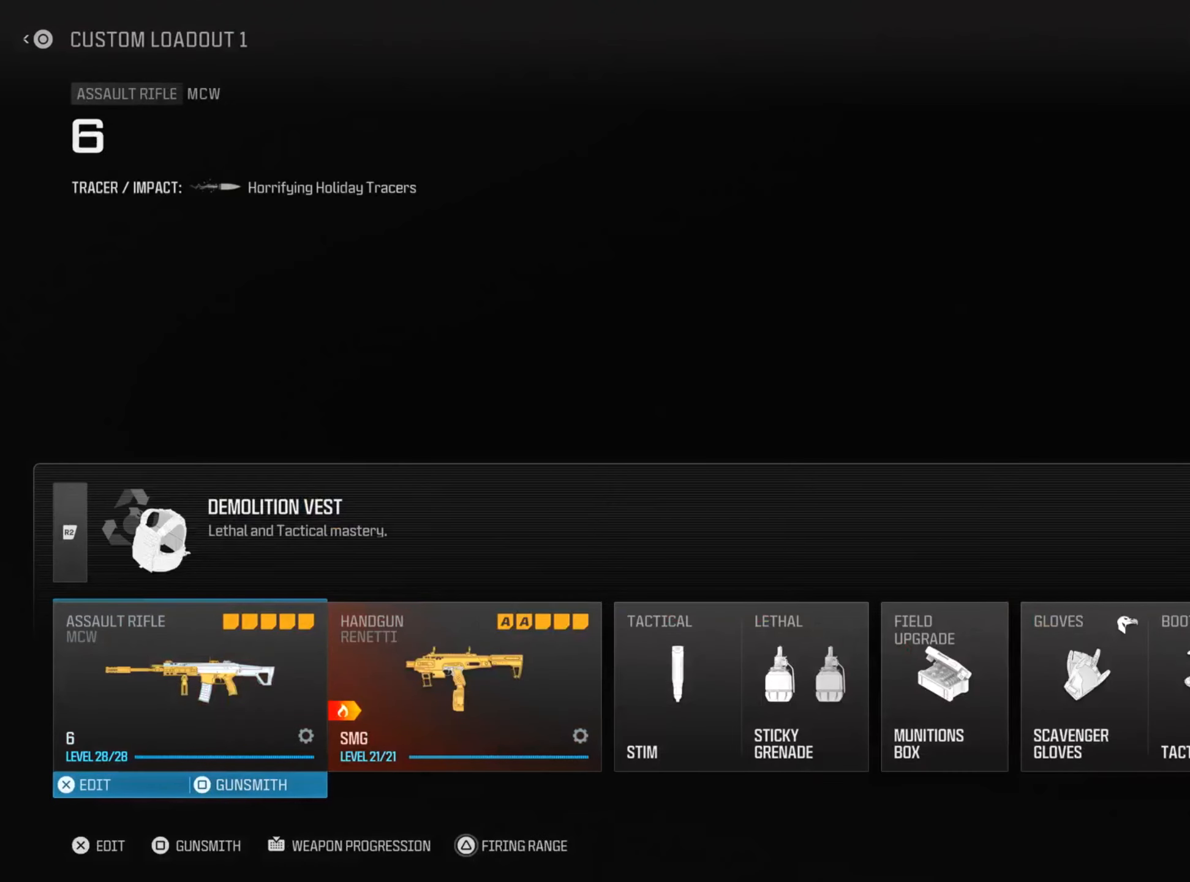
{"buttons": ["SQUARE"], "left_stick": "center", "right_stick": "center", "events": [[367, "SQUARE", "down"]]}
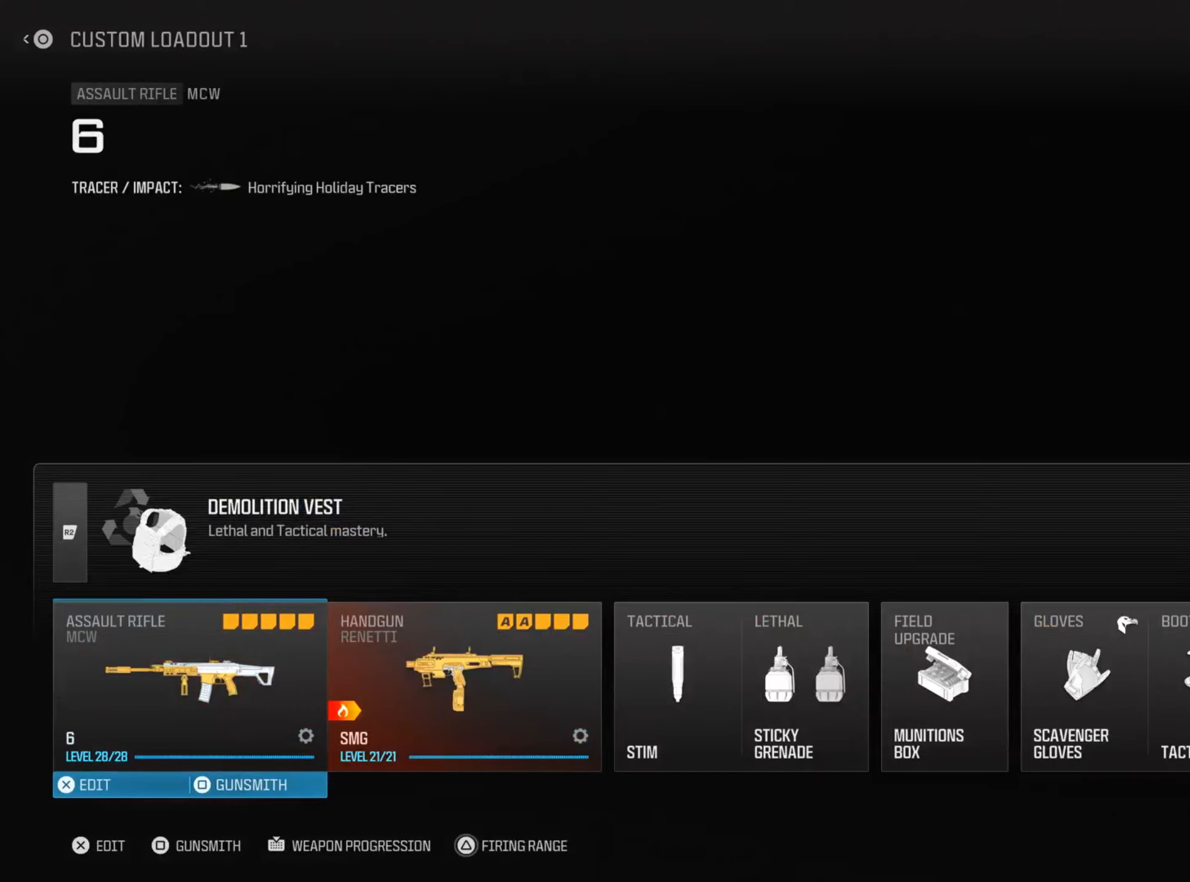
{"buttons": [], "left_stick": "center", "right_stick": "center", "events": [[50, "SQUARE", "up"]]}
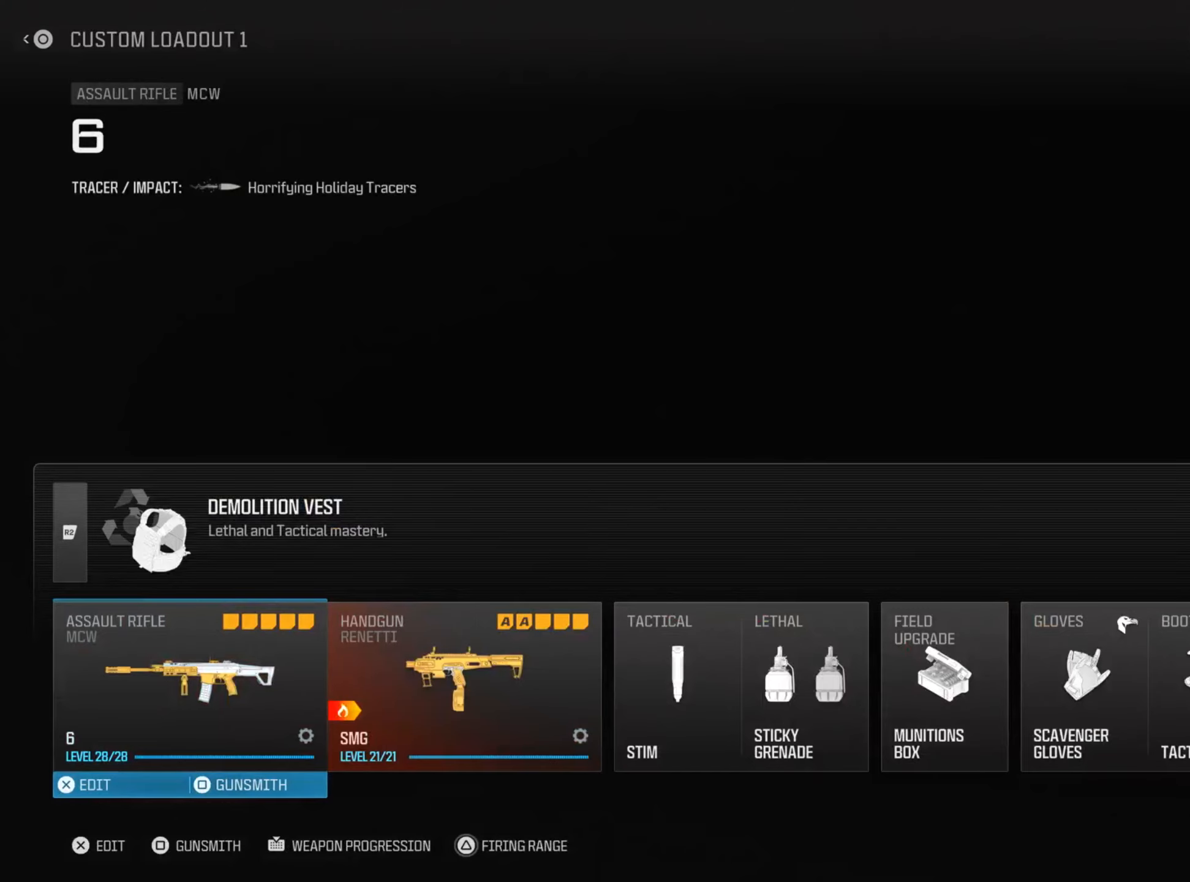
{"buttons": [], "left_stick": "center", "right_stick": "center", "events": []}
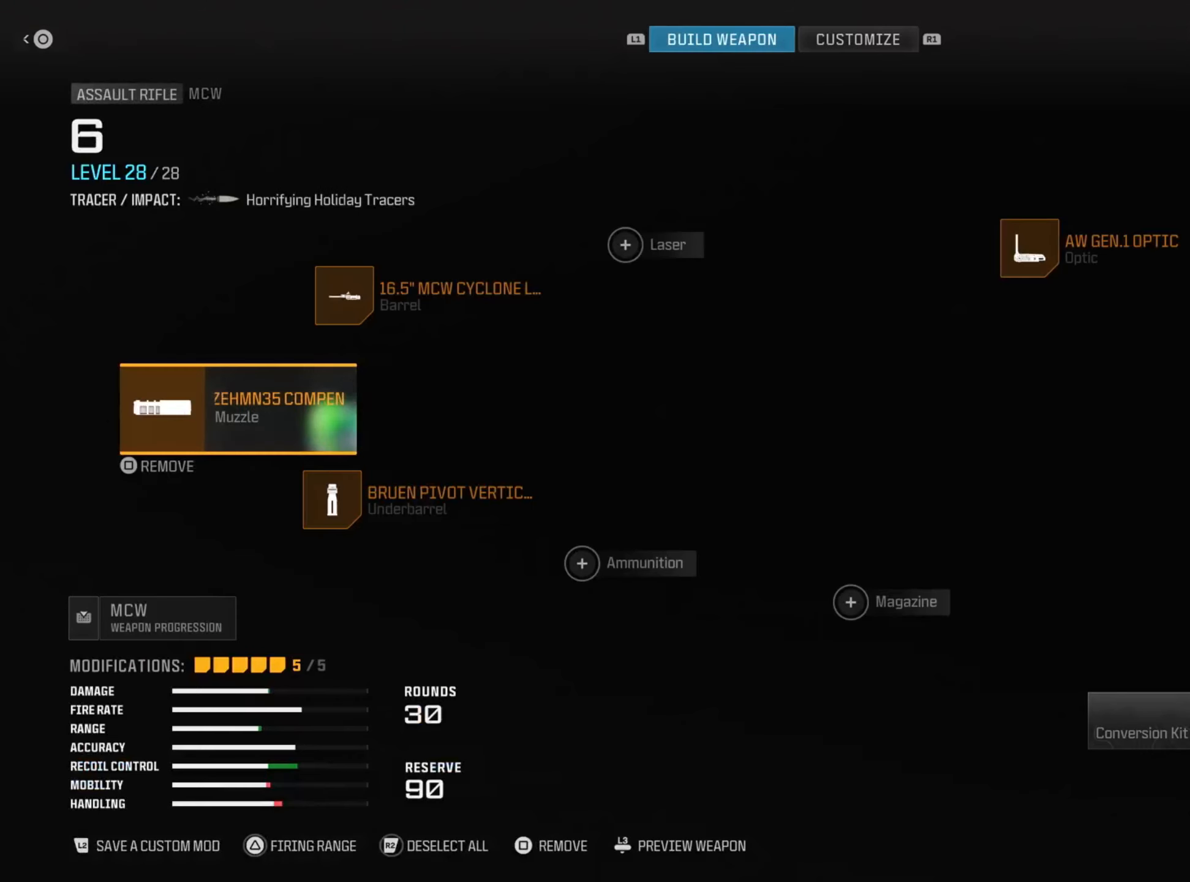
{"buttons": [], "left_stick": "center", "right_stick": "center", "events": []}
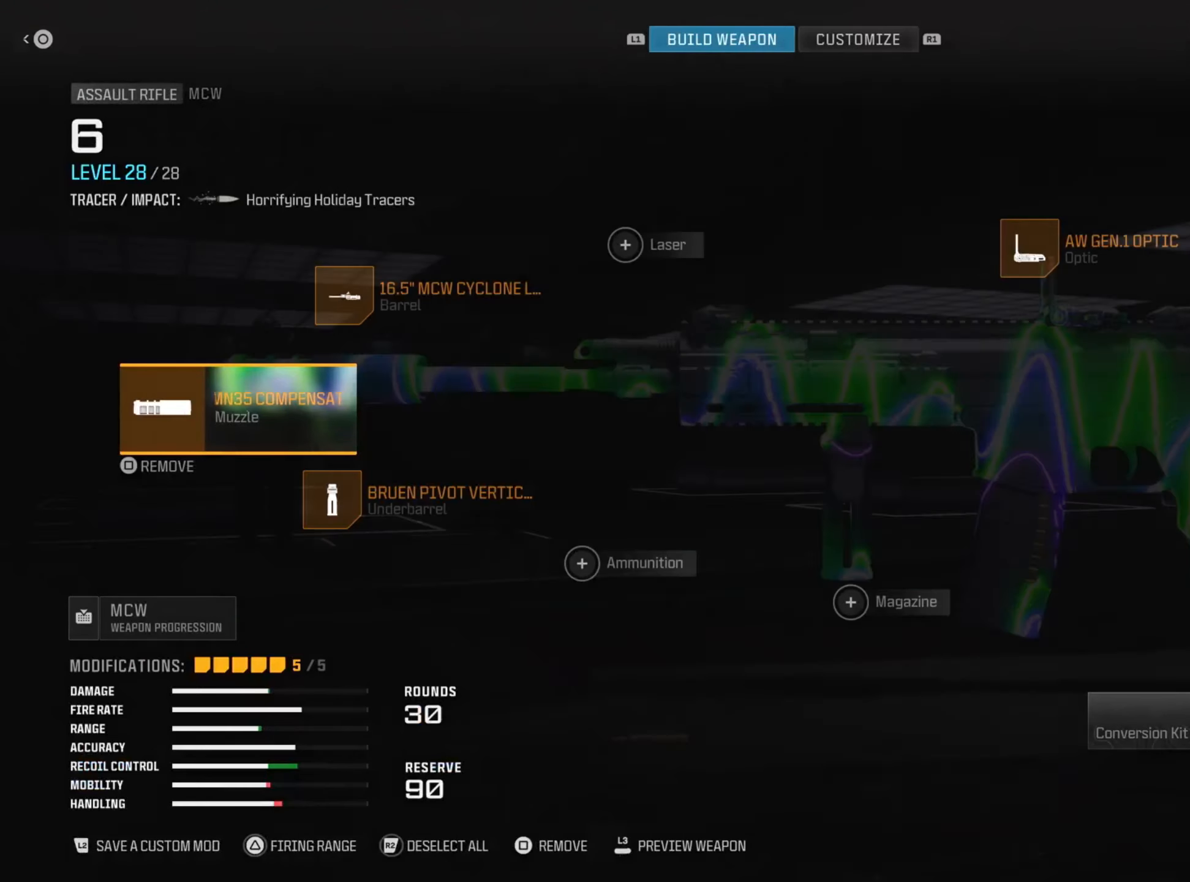
{"buttons": [], "left_stick": "center", "right_stick": "center", "events": []}
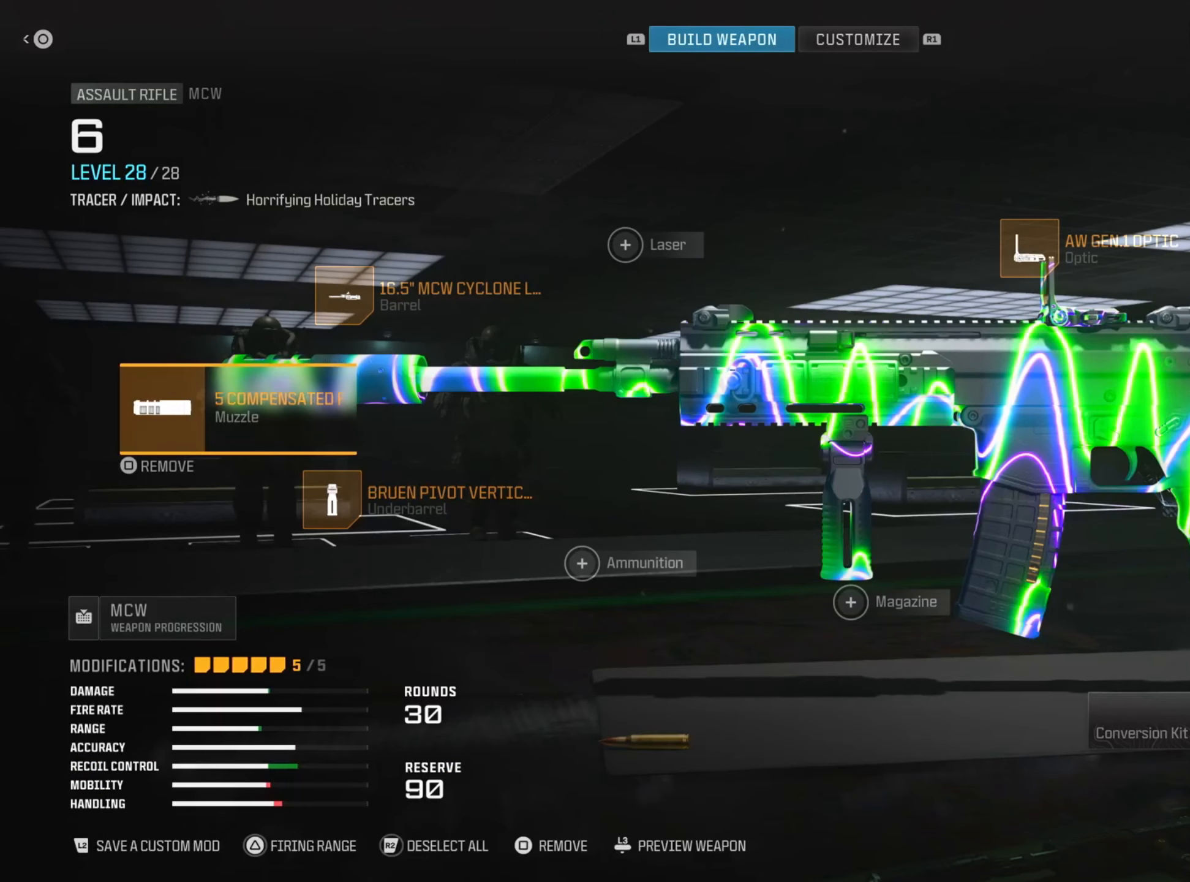
{"buttons": [], "left_stick": "center", "right_stick": "center", "events": []}
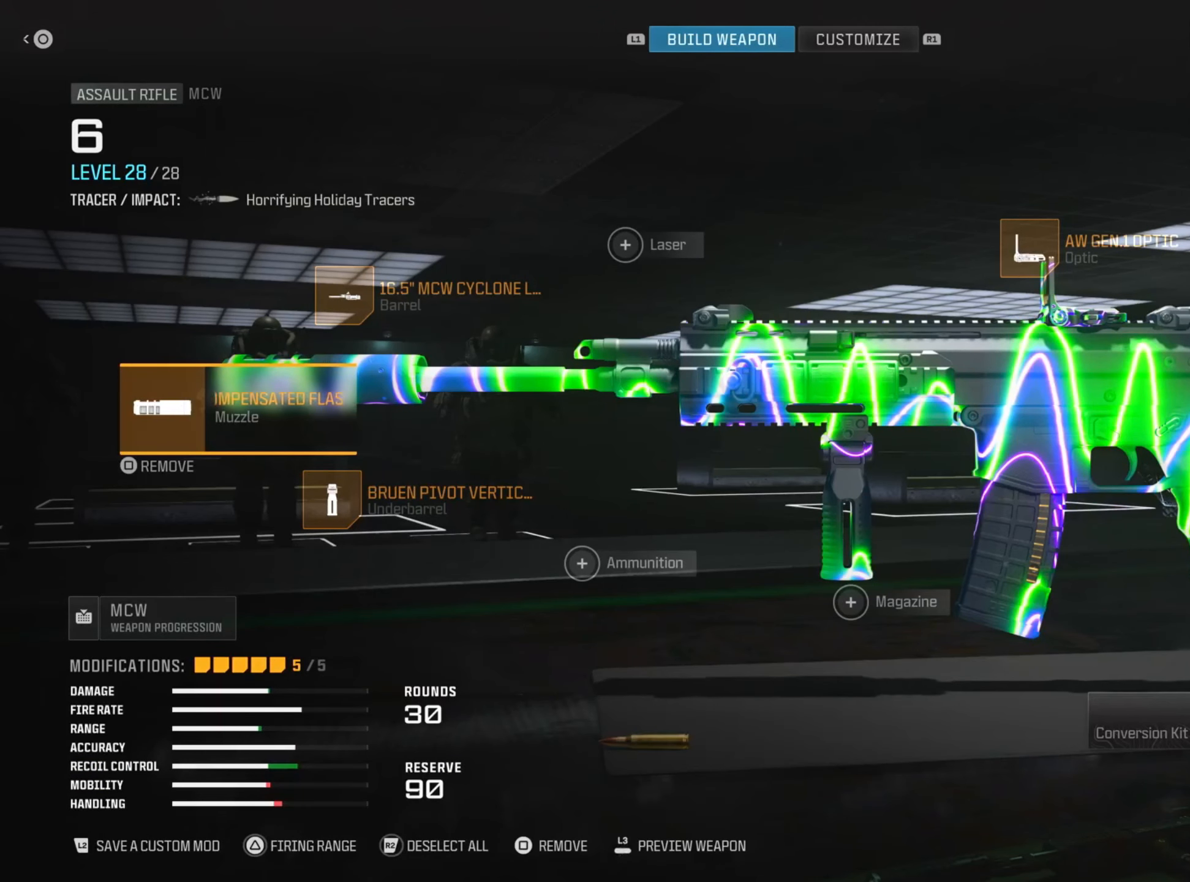
{"buttons": [], "left_stick": "center", "right_stick": "center", "events": []}
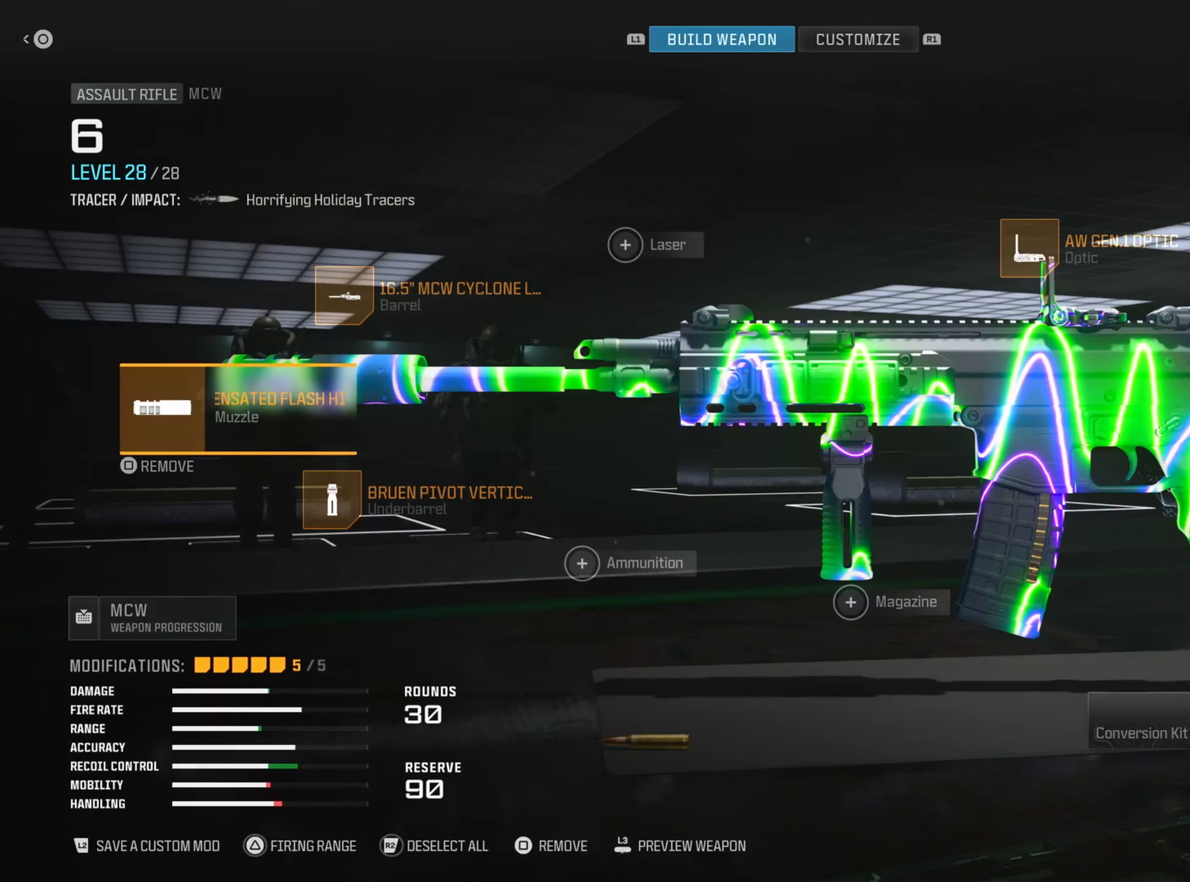
{"buttons": [], "left_stick": "center", "right_stick": "center", "events": []}
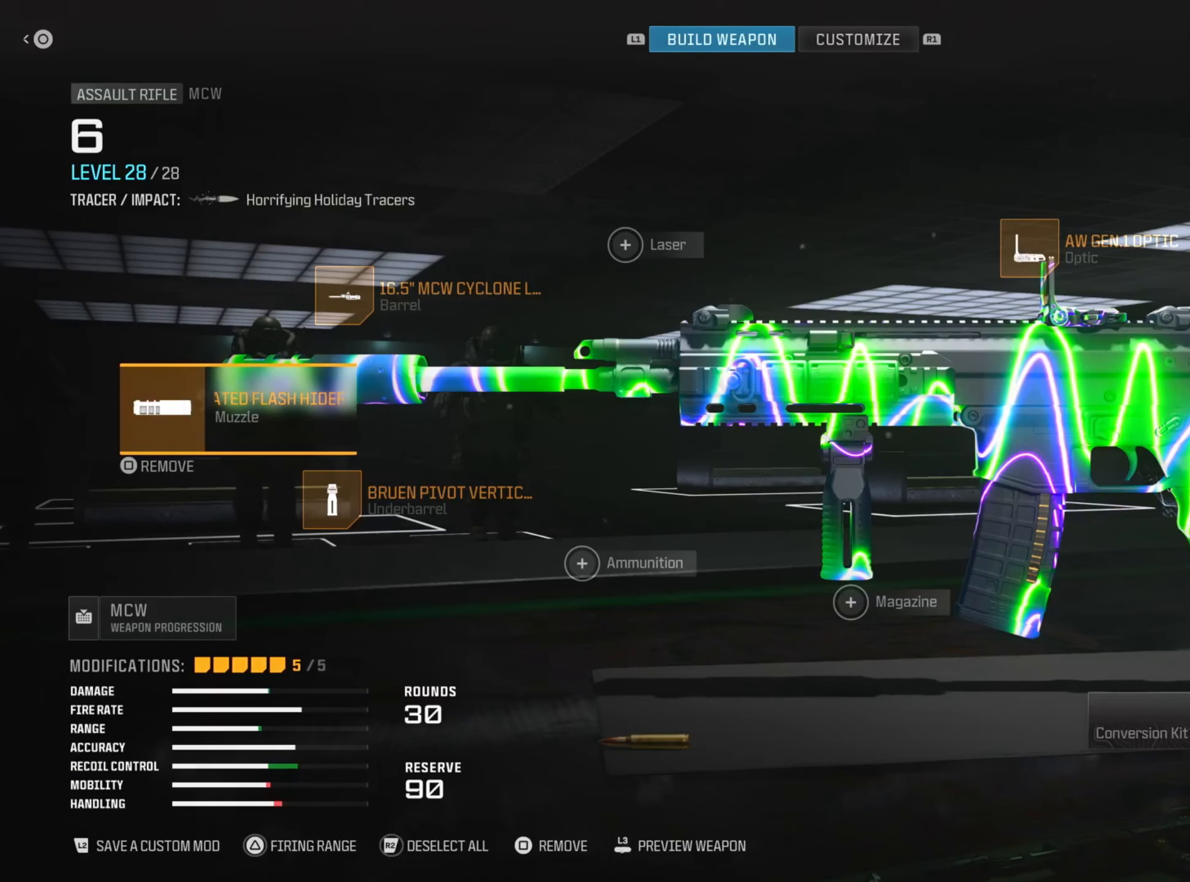
{"buttons": [], "left_stick": "center", "right_stick": "center", "events": []}
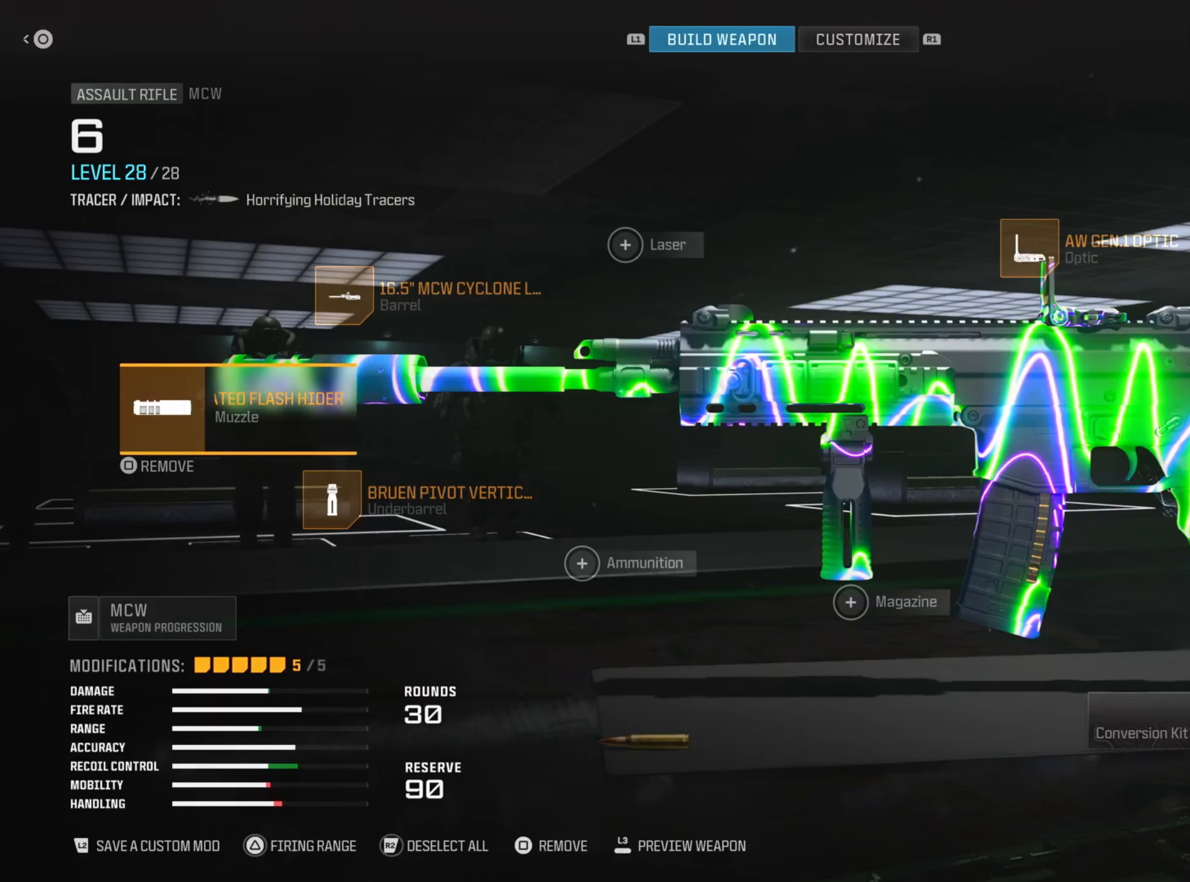
{"buttons": [], "left_stick": "center", "right_stick": "center", "events": []}
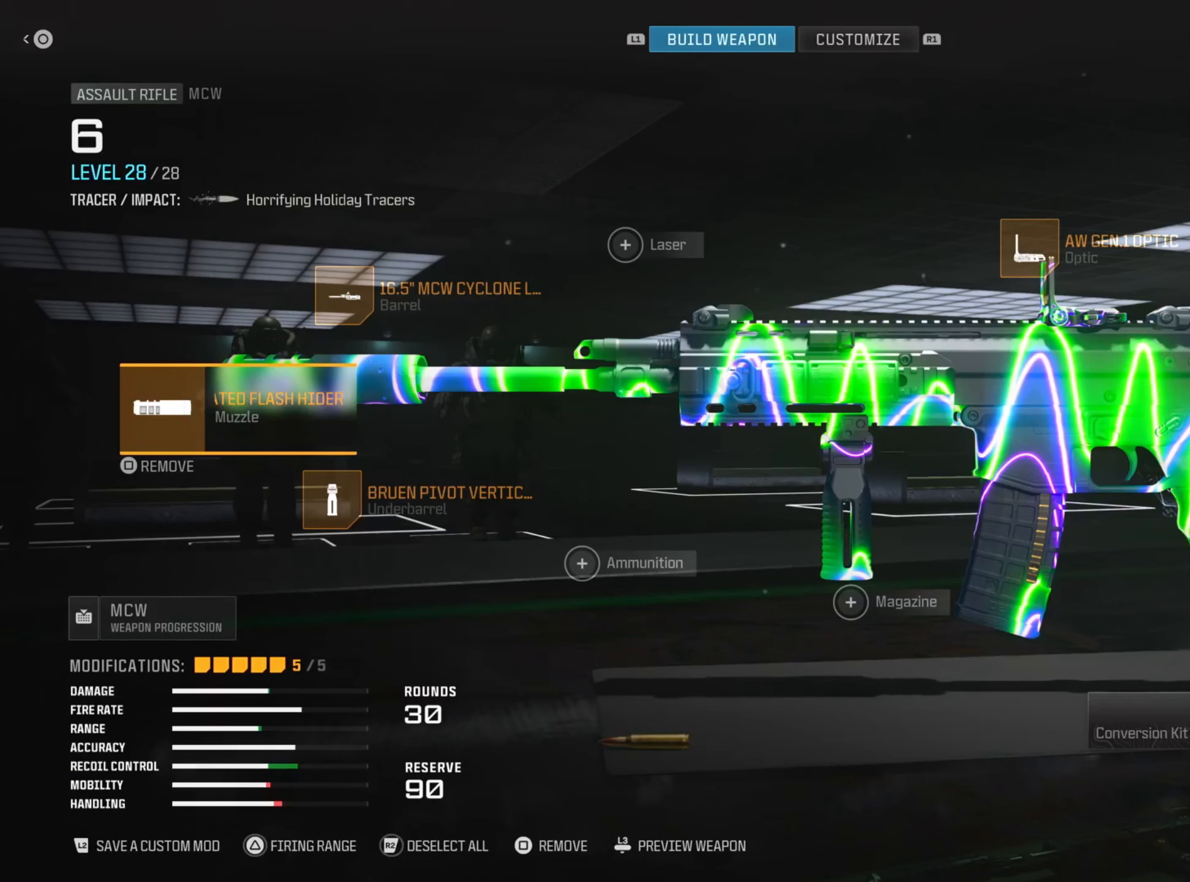
{"buttons": [], "left_stick": "center", "right_stick": "center", "events": []}